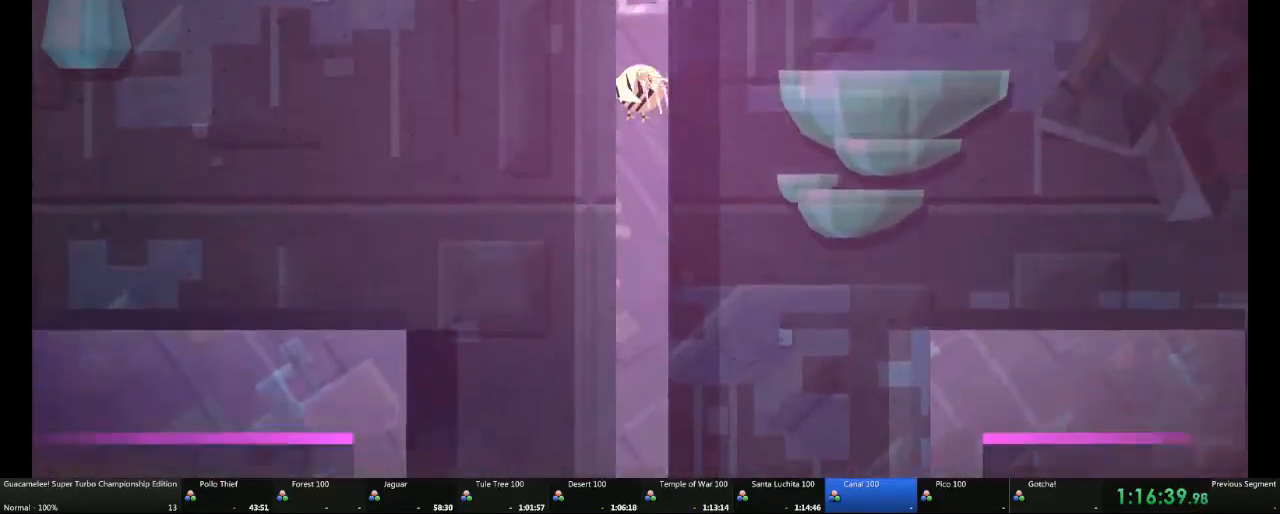
Gameplay with a controller (Xbox layout); each line is a JSON object with the inputs held at the frame after it. "button_events" lists button changes between this image and that frame as [ms after this image, input, new state], when the widget could be followed in between (sticks are given only as held states). Not read: DPAD_DOWN DPAD_LEFT DPAD_RIGHT DPAD_UP L1 L2 L3 R1 R2 R3.
{"buttons": [], "left_stick": "right", "right_stick": "center"}
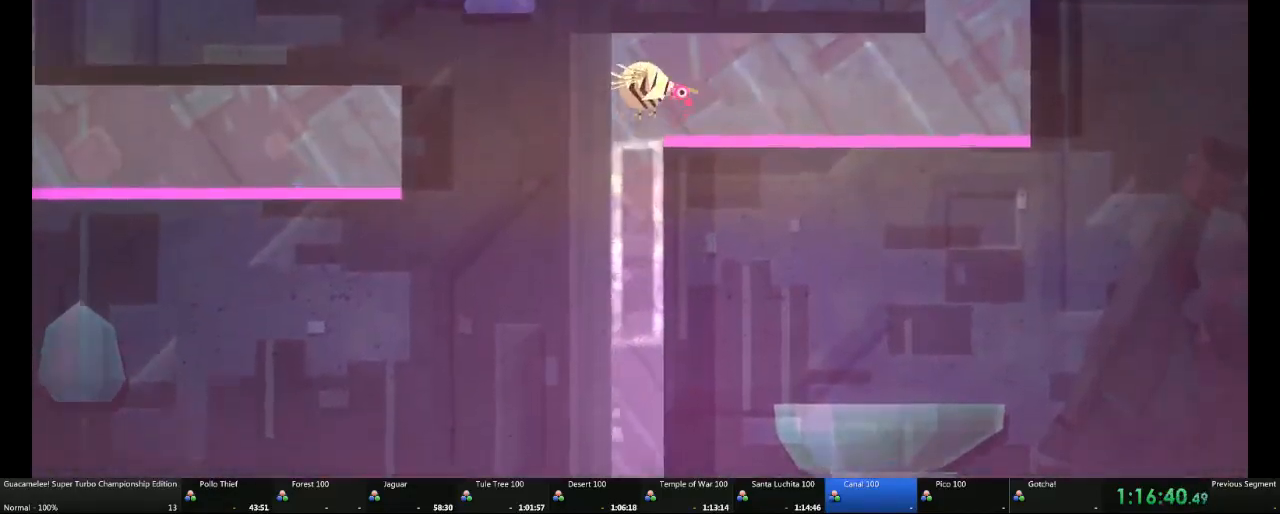
{"buttons": [], "left_stick": "right", "right_stick": "center", "button_events": []}
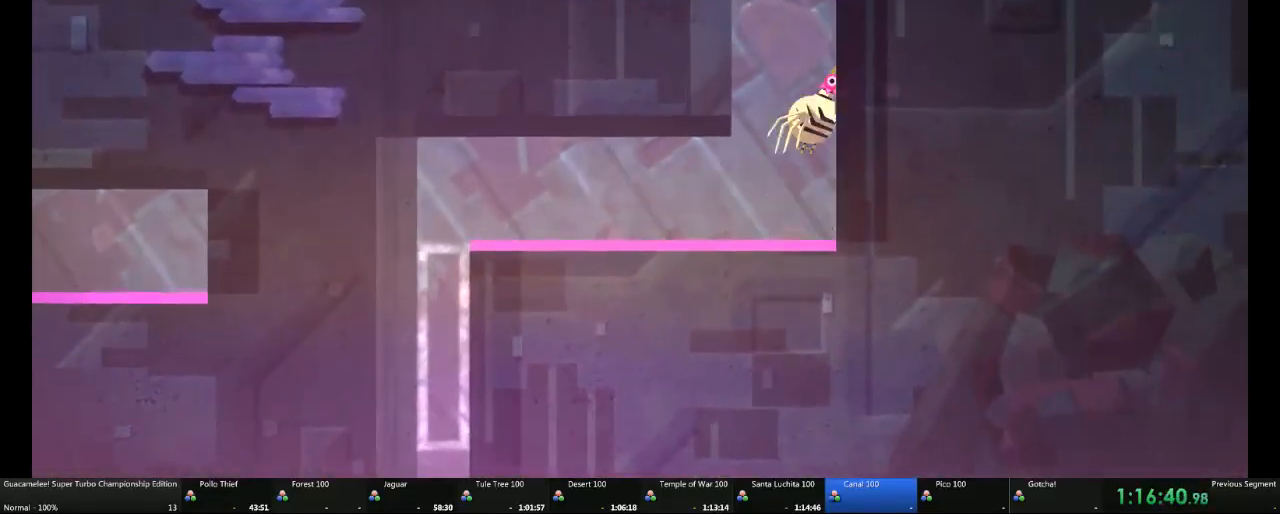
{"buttons": [], "left_stick": "right", "right_stick": "center", "button_events": []}
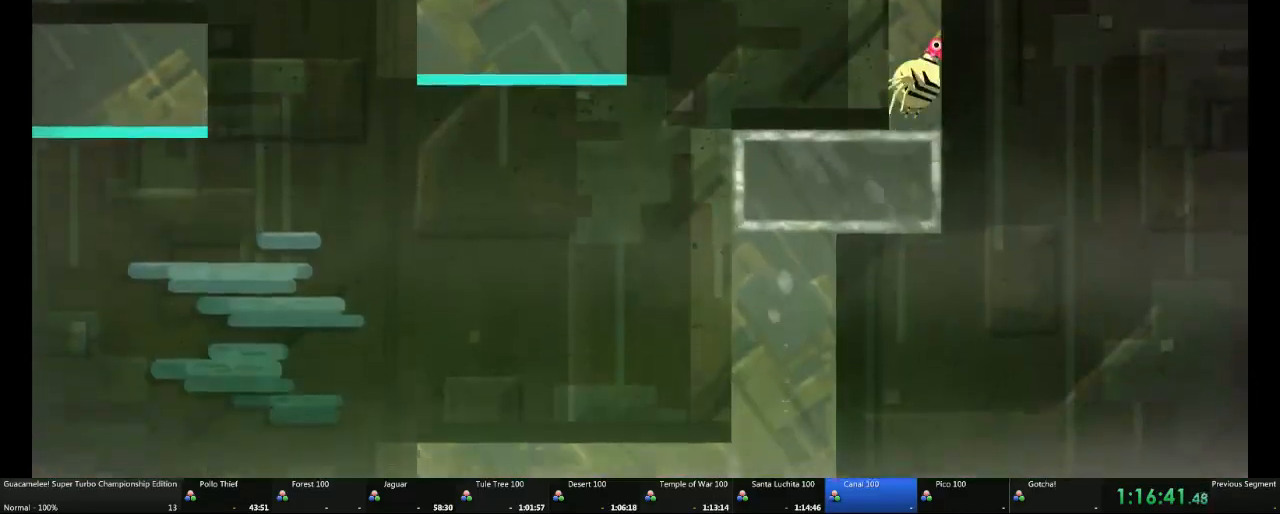
{"buttons": [], "left_stick": "right", "right_stick": "center"}
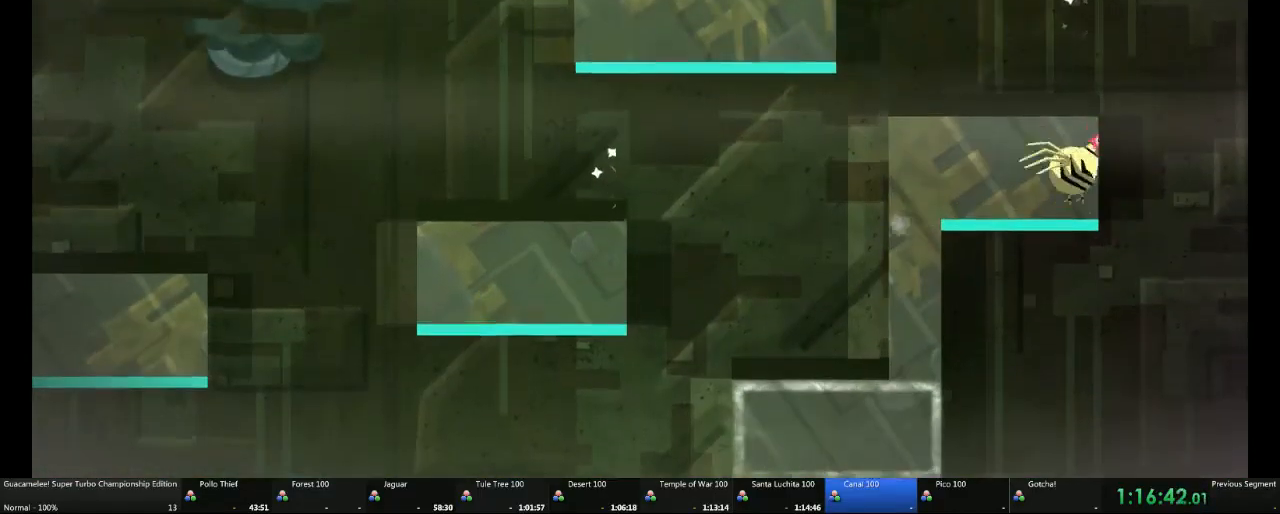
{"buttons": [], "left_stick": "right", "right_stick": "center", "button_events": []}
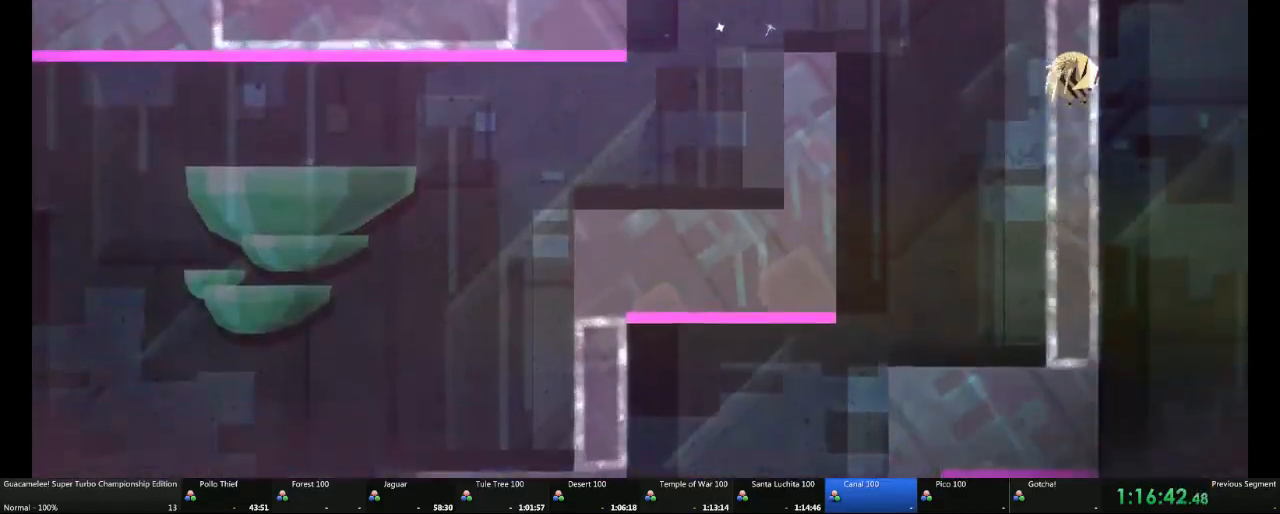
{"buttons": ["A"], "left_stick": "left", "right_stick": "center"}
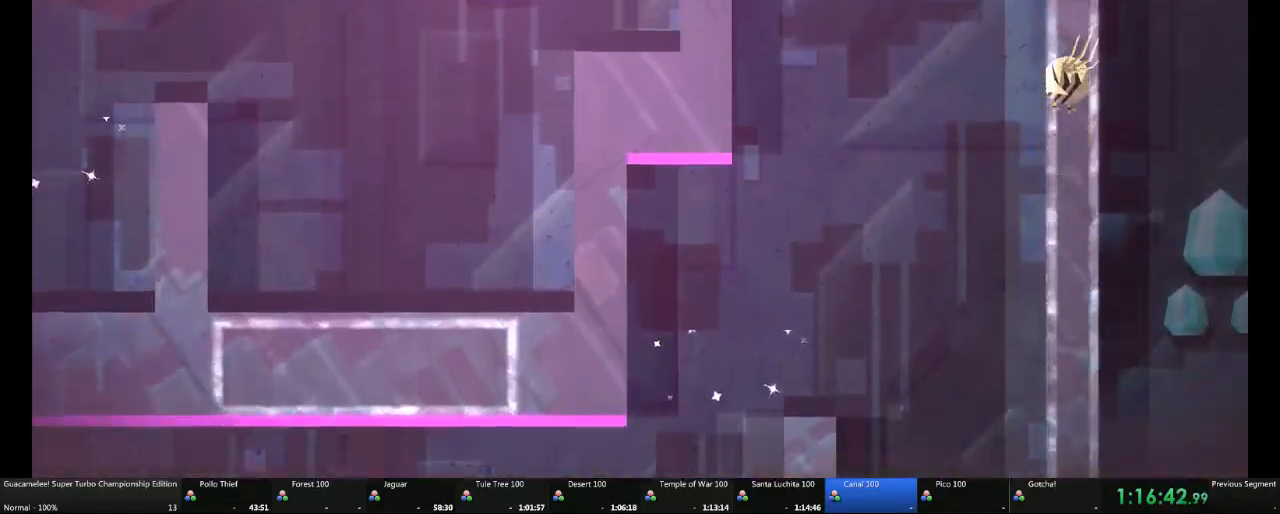
{"buttons": [], "left_stick": "left", "right_stick": "center", "button_events": [[33, "A", "up"], [333, "A", "down"], [400, "A", "up"]]}
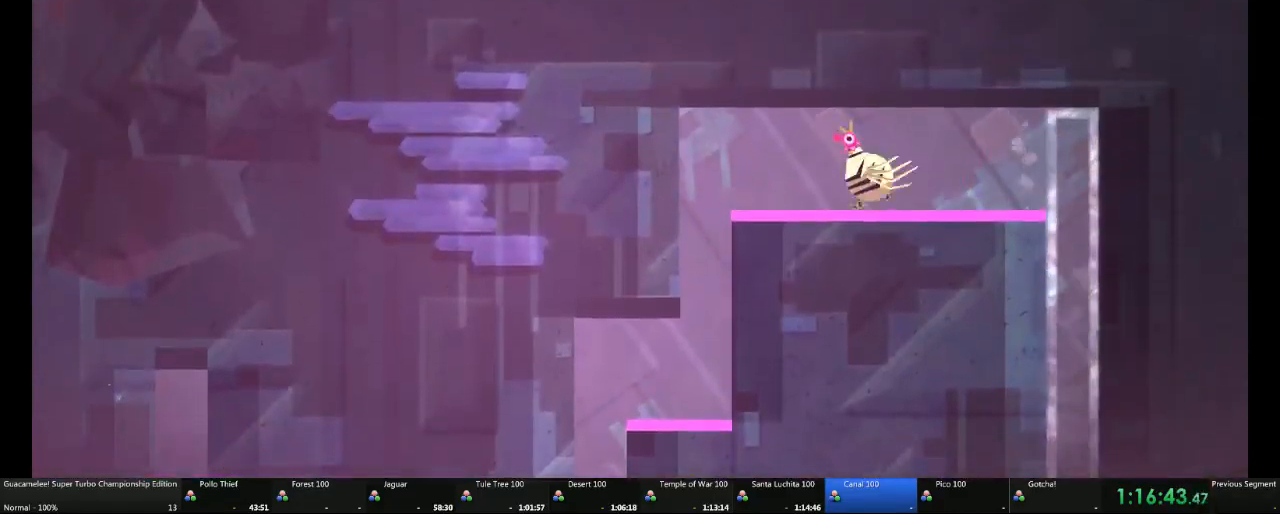
{"buttons": [], "left_stick": "left", "right_stick": "center", "button_events": []}
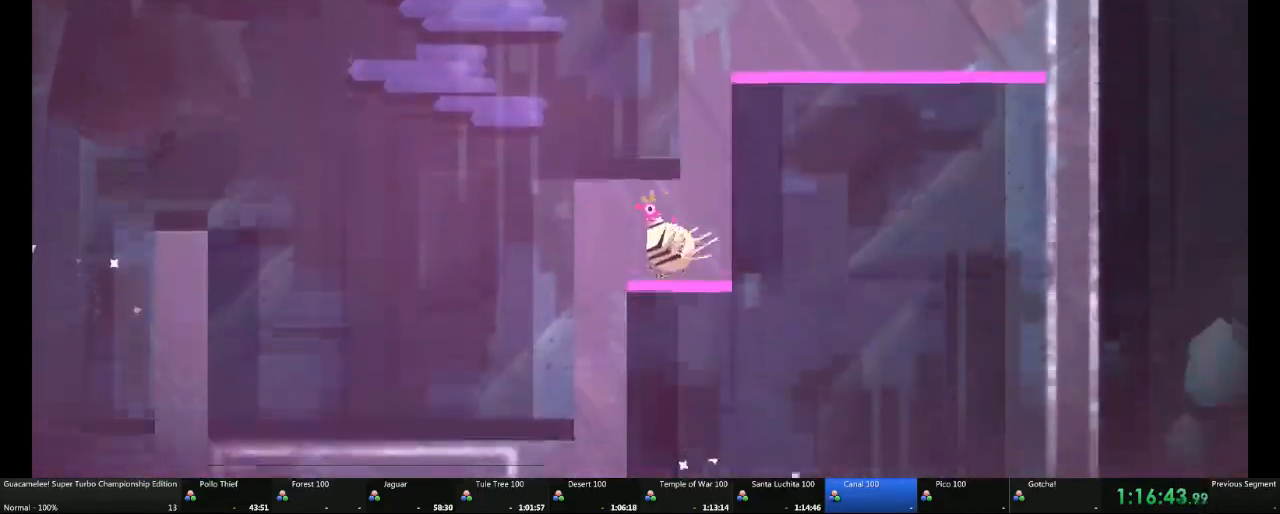
{"buttons": ["A"], "left_stick": "left", "right_stick": "center", "button_events": [[367, "A", "down"]]}
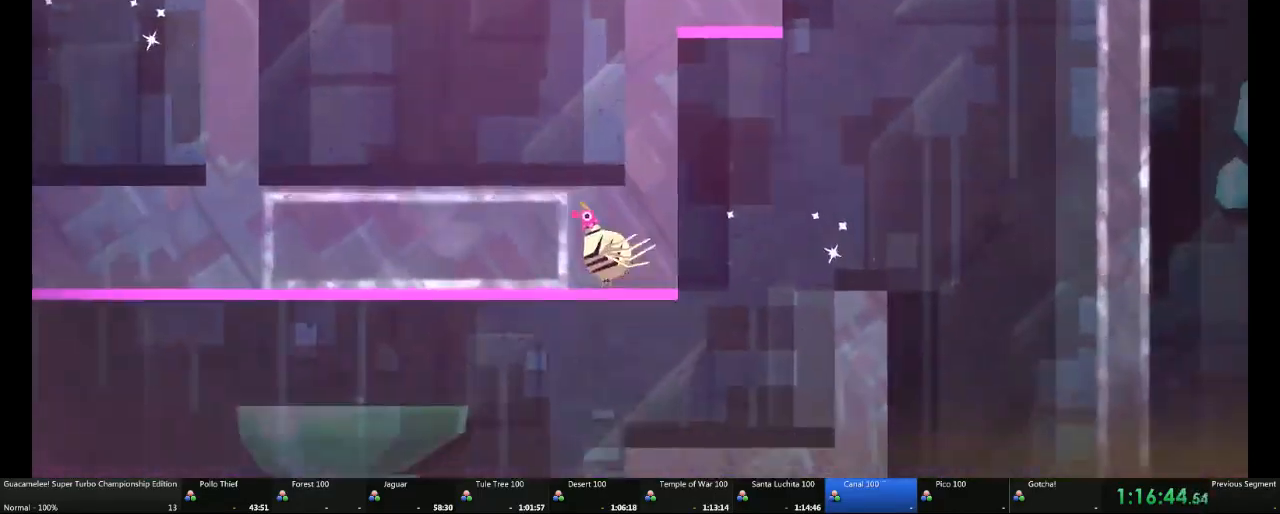
{"buttons": [], "left_stick": "left", "right_stick": "center", "button_events": [[367, "A", "up"]]}
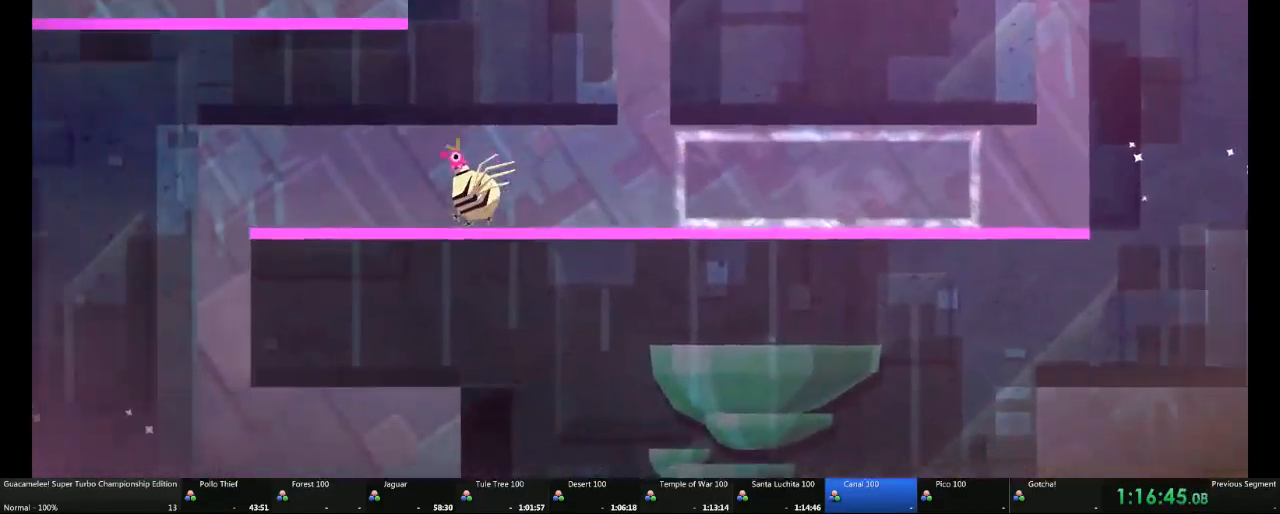
{"buttons": ["A"], "left_stick": "left", "right_stick": "center", "button_events": [[433, "A", "down"]]}
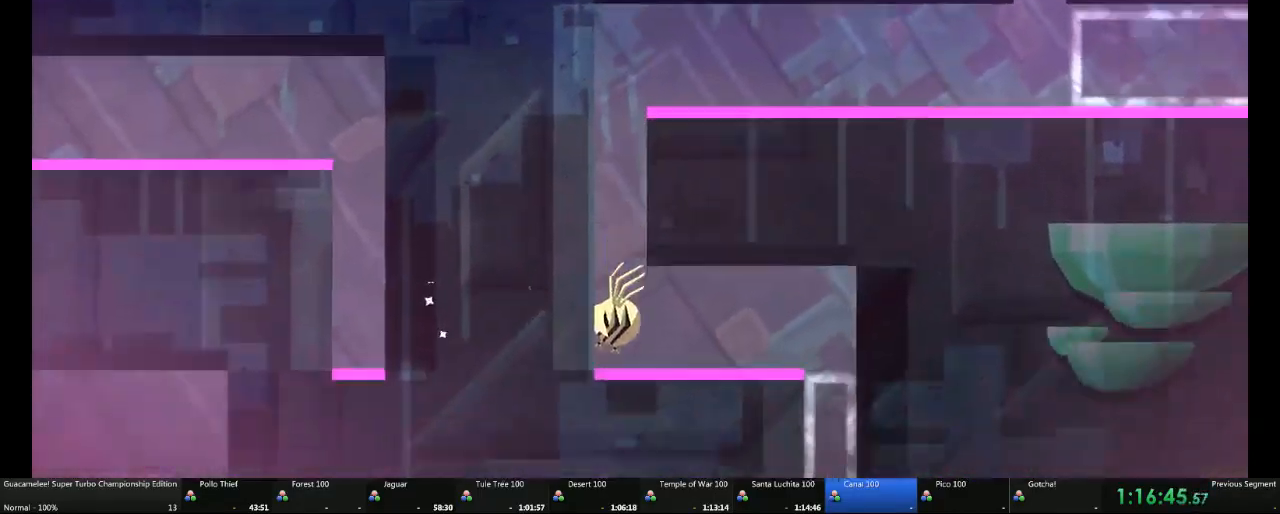
{"buttons": [], "left_stick": "left", "right_stick": "center"}
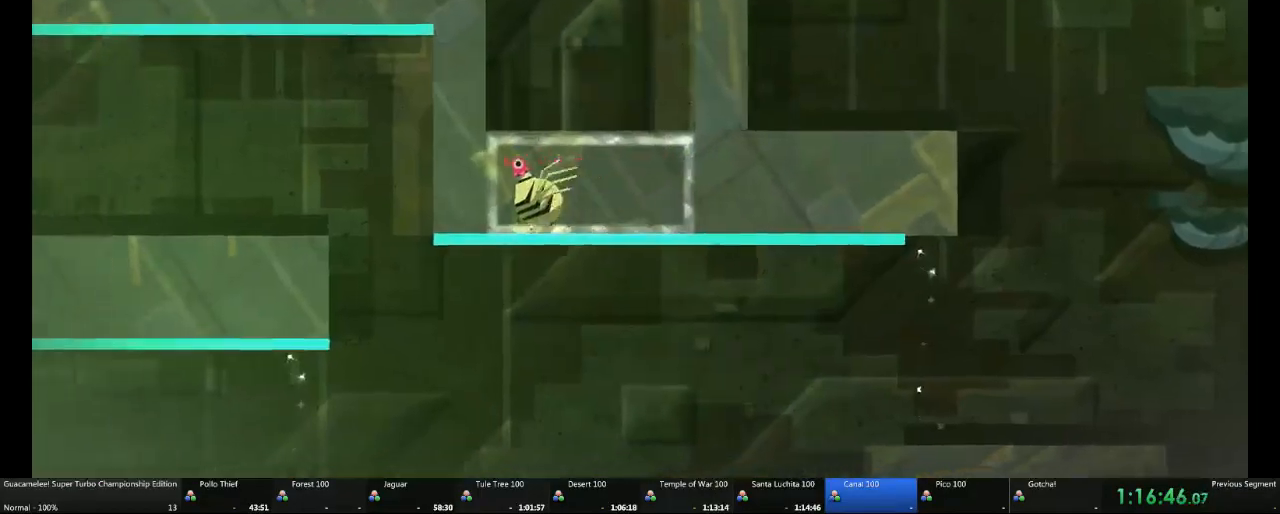
{"buttons": [], "left_stick": "left", "right_stick": "center"}
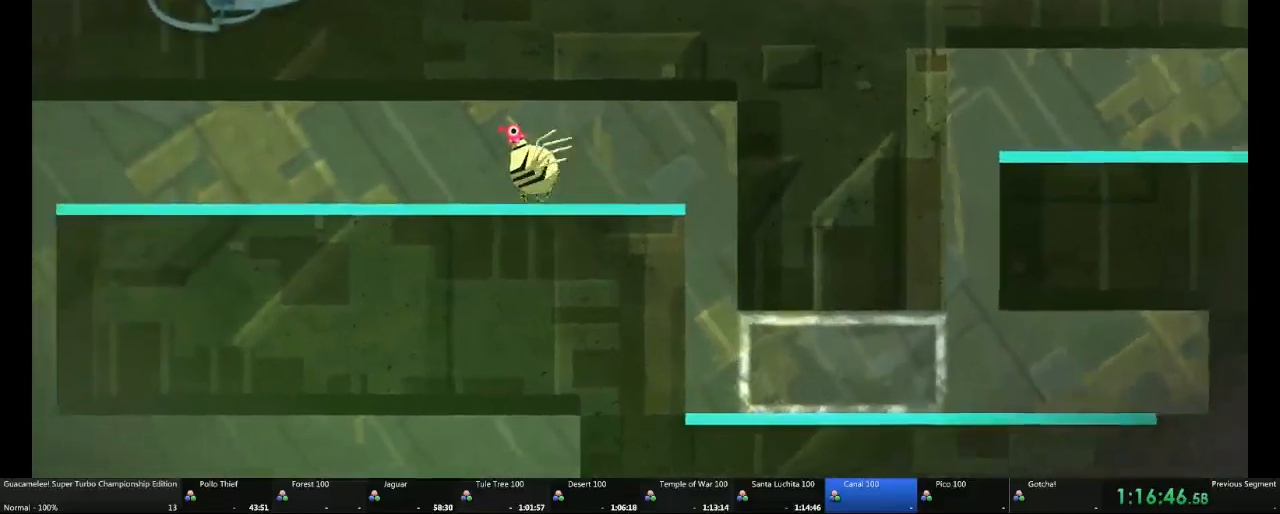
{"buttons": [], "left_stick": "left", "right_stick": "center"}